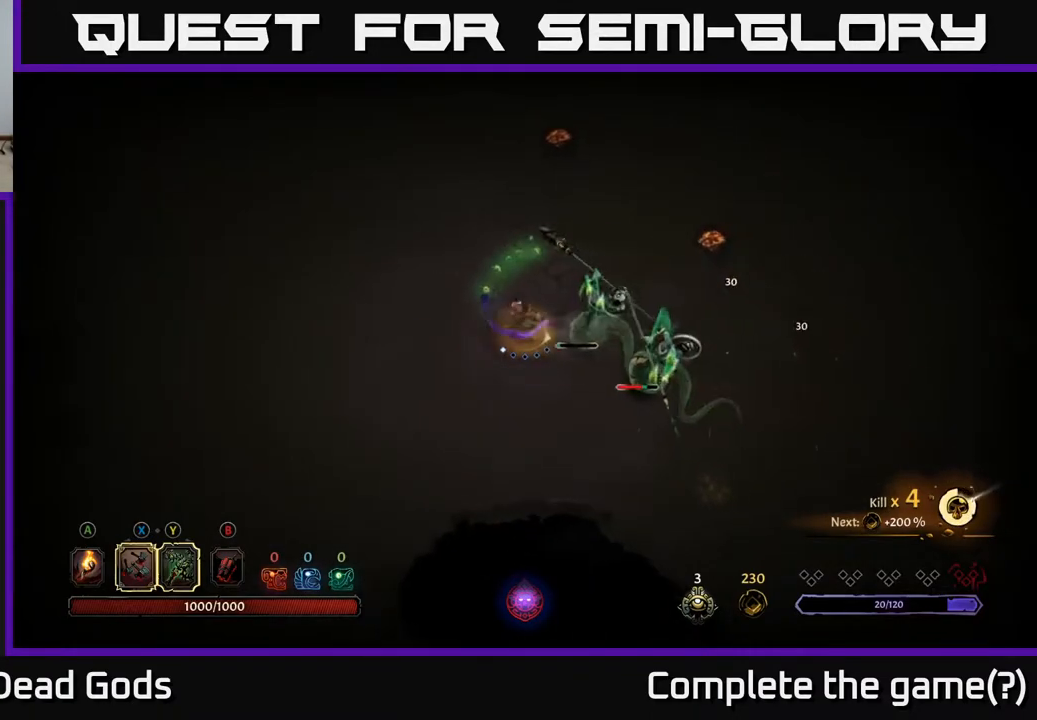
Gameplay with a controller (Xbox layout); each line is a JSON object with the inputs held at the frame after it. "events" lists button and stick changes between this image and that frame as [ms after this image, input, new state], when the widget could be followed in between.
{"buttons": [], "left_stick": "down-right", "right_stick": "center", "events": [[483, "left_stick", "down-right"]]}
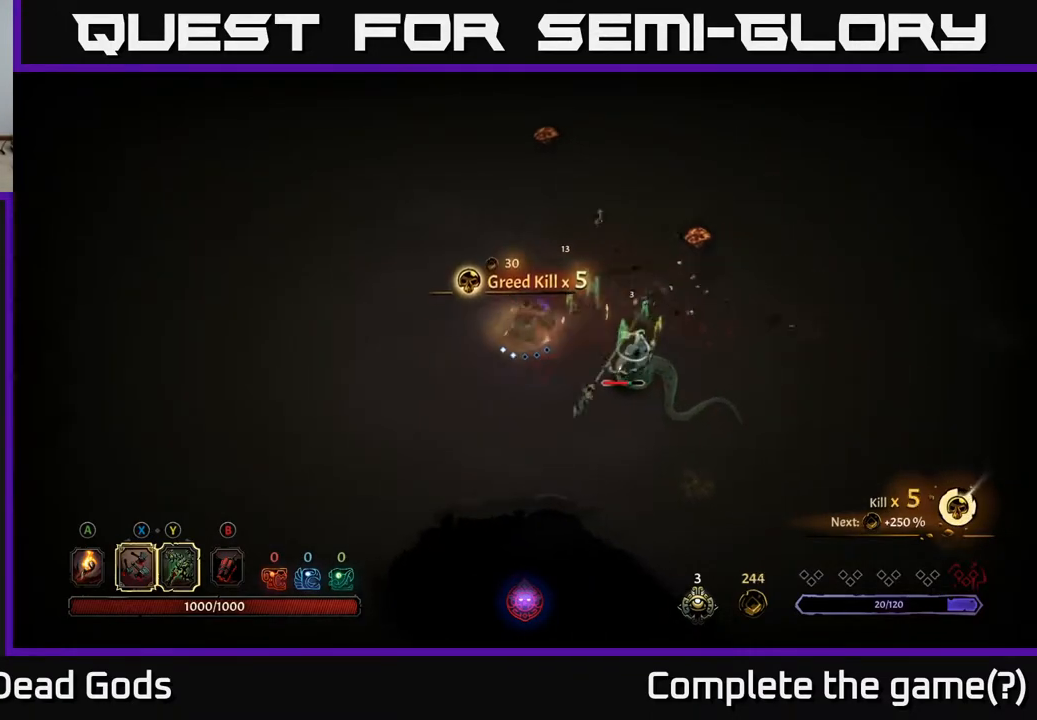
{"buttons": ["X"], "left_stick": "right", "right_stick": "center", "events": [[100, "left_stick", "down"], [250, "left_stick", "down-right"], [383, "left_stick", "right"], [417, "X", "down"]]}
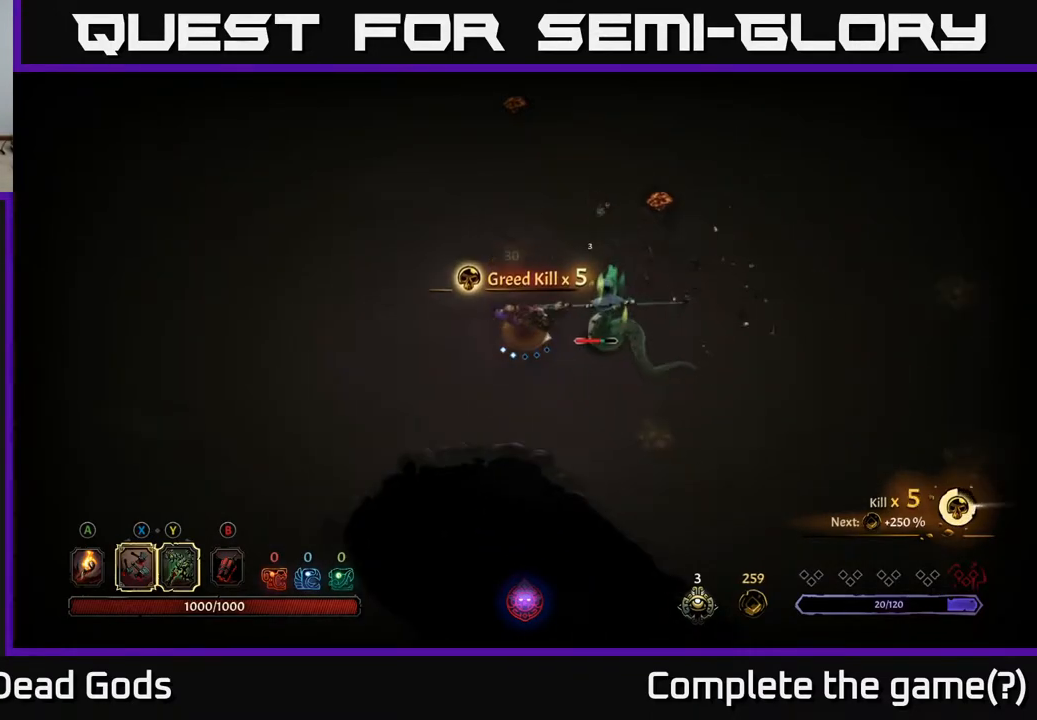
{"buttons": [], "left_stick": "right", "right_stick": "center", "events": [[83, "X", "up"], [250, "X", "down"], [383, "X", "up"]]}
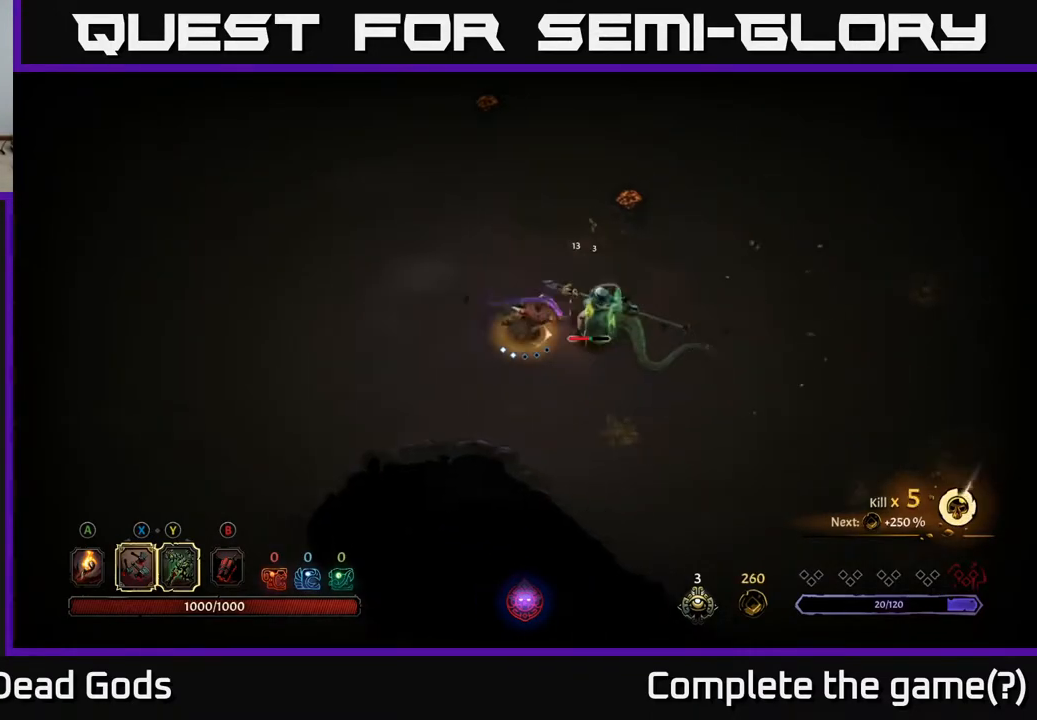
{"buttons": ["X"], "left_stick": "right", "right_stick": "center", "events": [[33, "X", "down"], [183, "X", "up"], [417, "X", "down"]]}
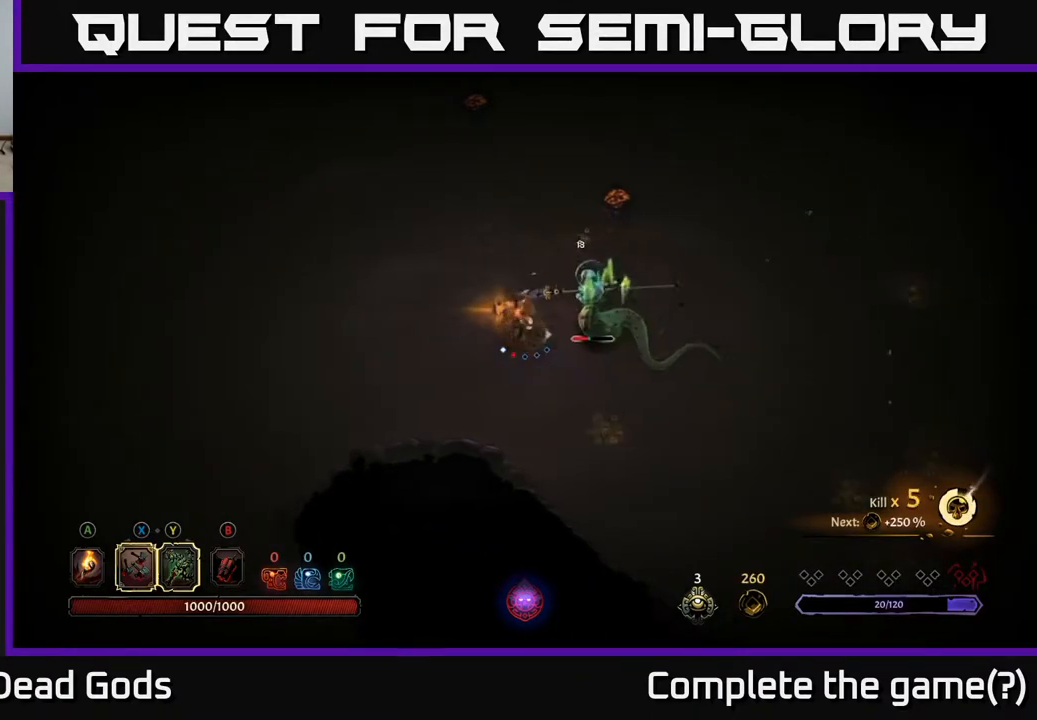
{"buttons": [], "left_stick": "center", "right_stick": "center", "events": [[67, "X", "up"], [283, "left_stick", "center"]]}
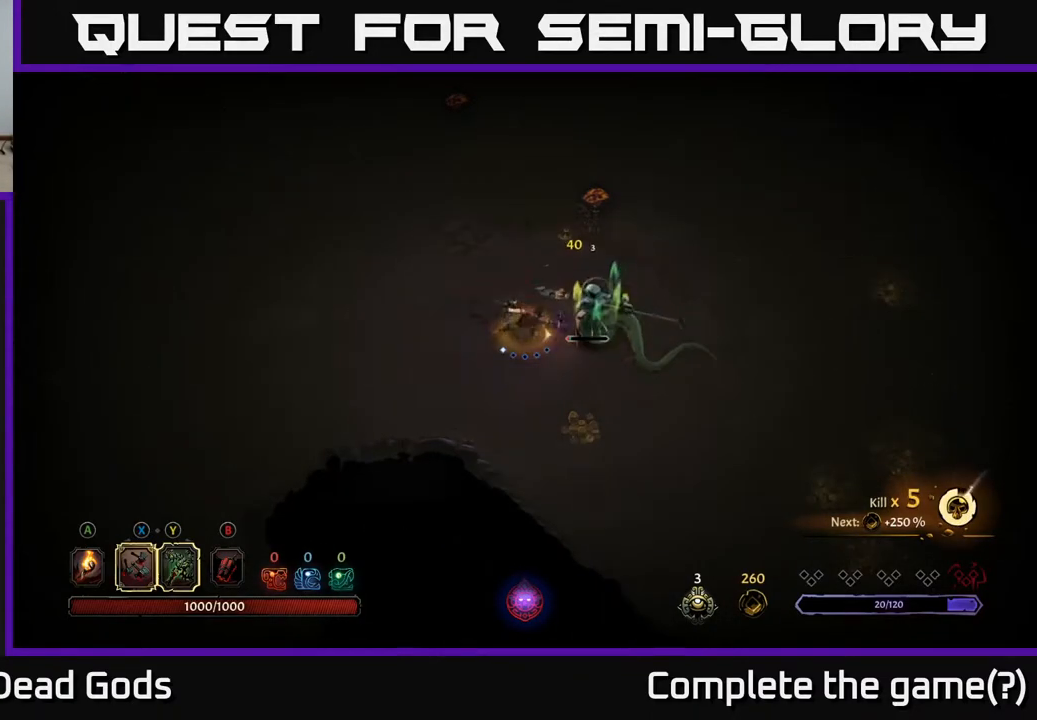
{"buttons": [], "left_stick": "center", "right_stick": "center", "events": [[33, "Y", "down"], [133, "Y", "up"]]}
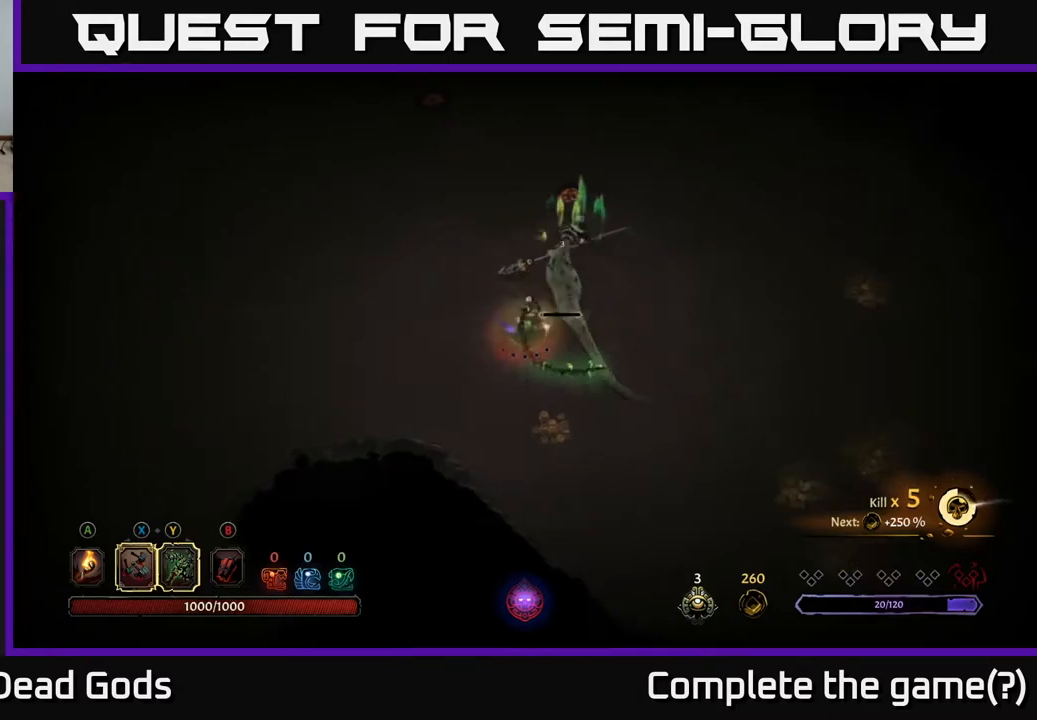
{"buttons": [], "left_stick": "up", "right_stick": "center", "events": [[200, "left_stick", "up"]]}
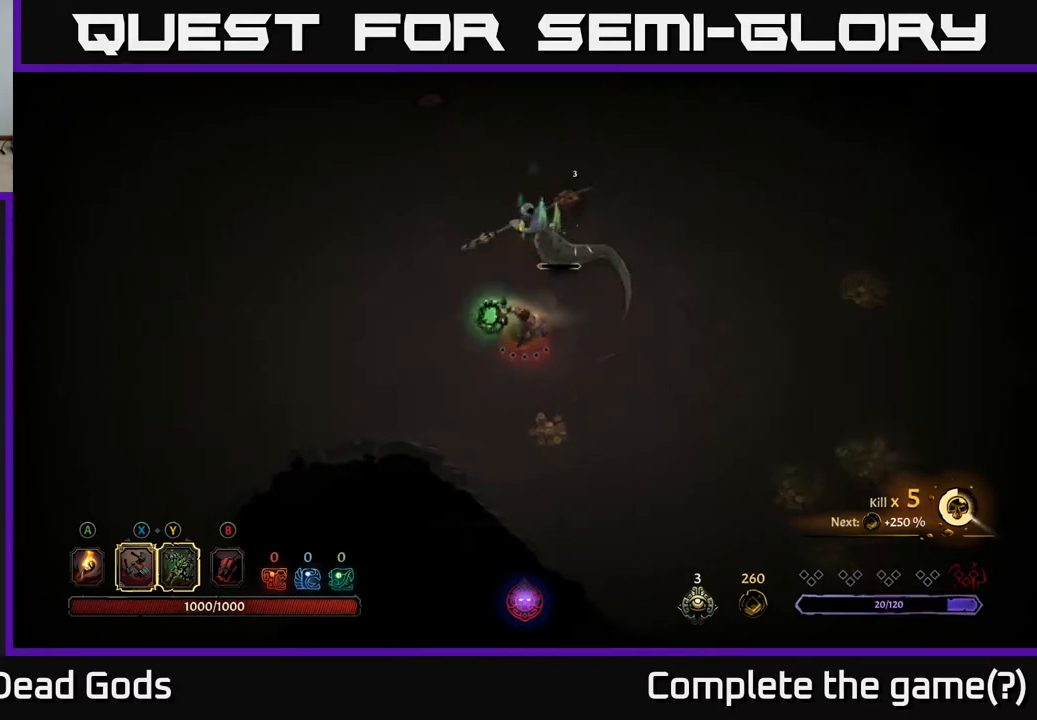
{"buttons": [], "left_stick": "center", "right_stick": "center", "events": [[117, "left_stick", "center"]]}
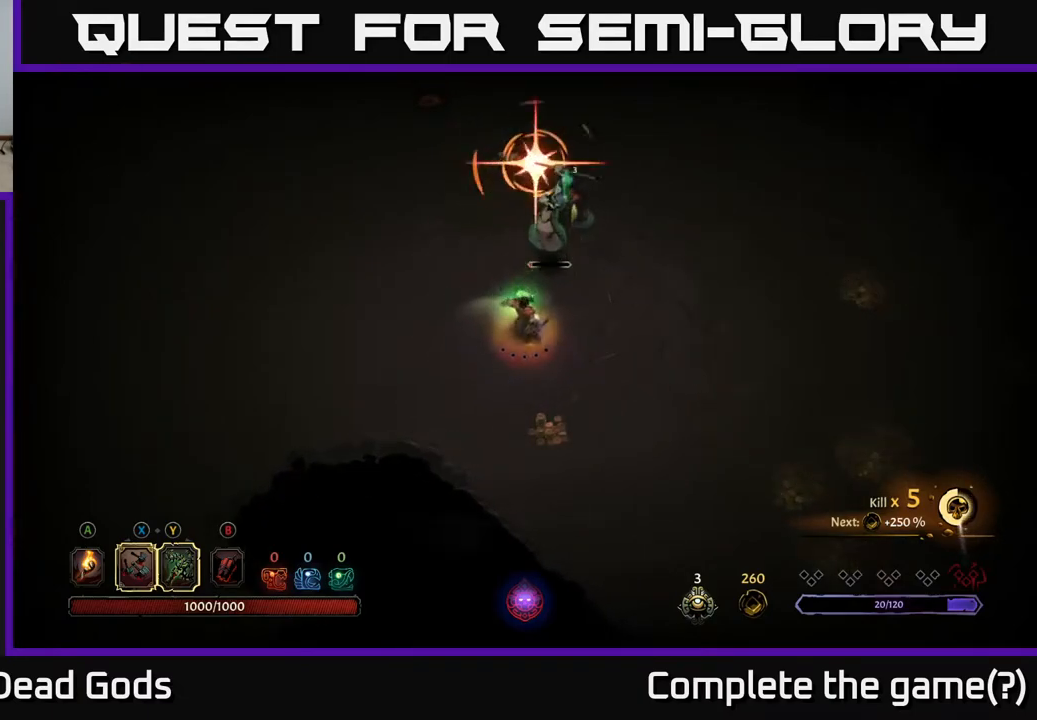
{"buttons": ["R2"], "left_stick": "up-left", "right_stick": "center", "events": [[100, "left_stick", "left"], [317, "R2", "down"], [333, "left_stick", "up-left"]]}
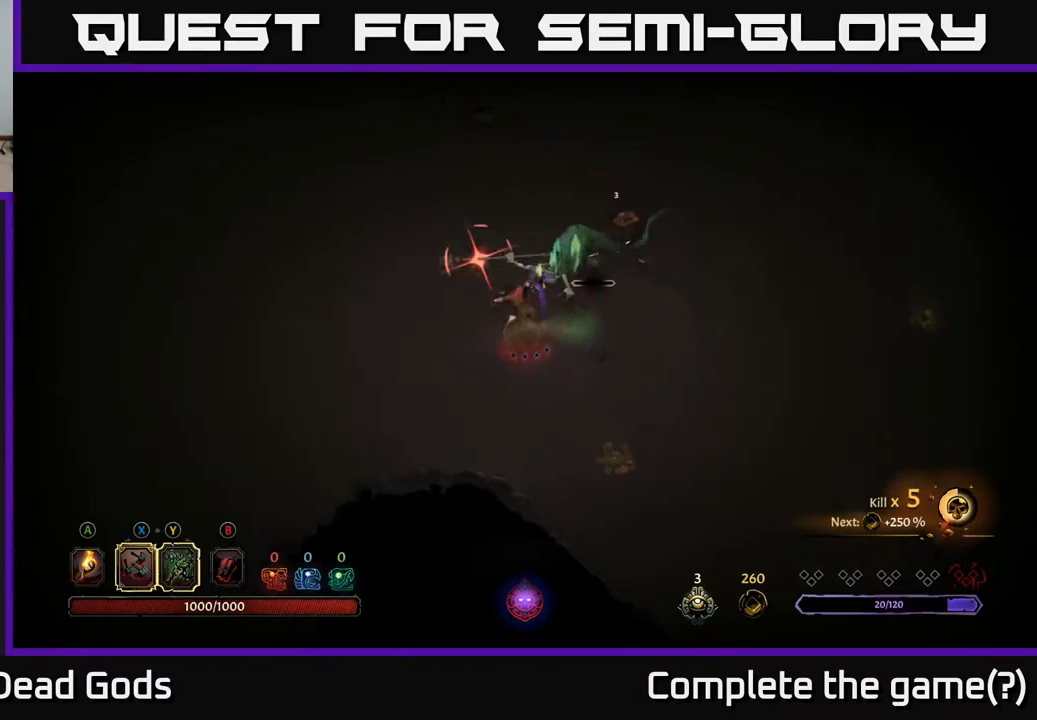
{"buttons": [], "left_stick": "up-left", "right_stick": "center", "events": [[50, "R2", "up"], [133, "R2", "down"], [250, "R2", "up"]]}
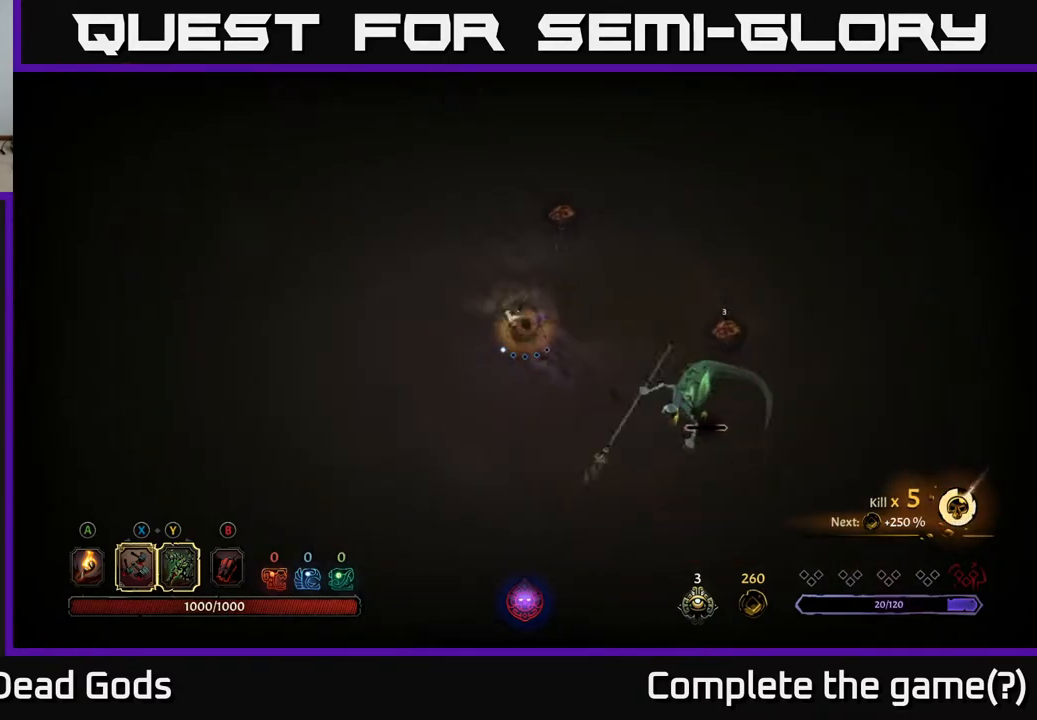
{"buttons": ["Y"], "left_stick": "right", "right_stick": "center", "events": [[167, "left_stick", "down-right"], [467, "left_stick", "right"], [500, "Y", "down"]]}
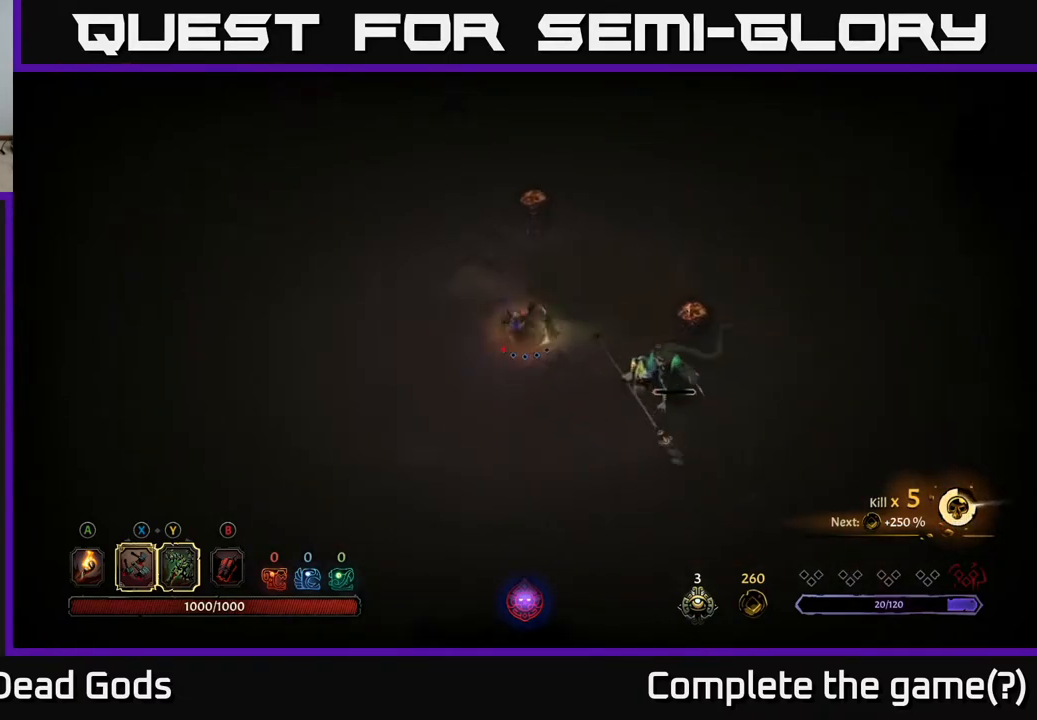
{"buttons": [], "left_stick": "right", "right_stick": "center", "events": [[100, "Y", "up"]]}
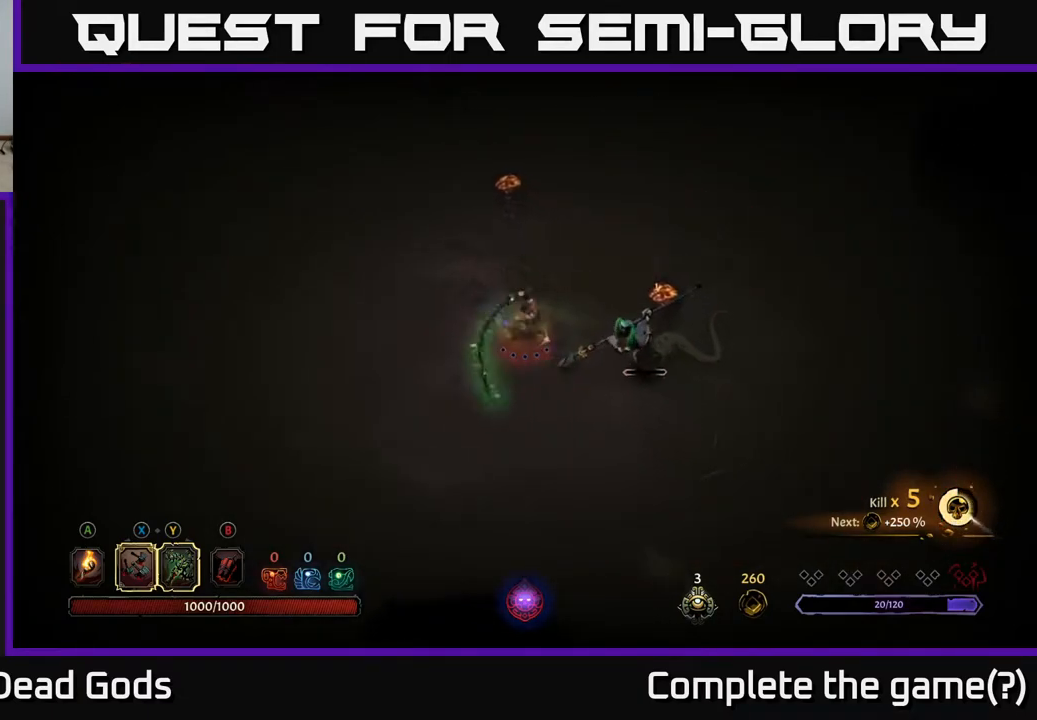
{"buttons": [], "left_stick": "down-right", "right_stick": "center", "events": [[350, "left_stick", "center"], [483, "left_stick", "down-right"]]}
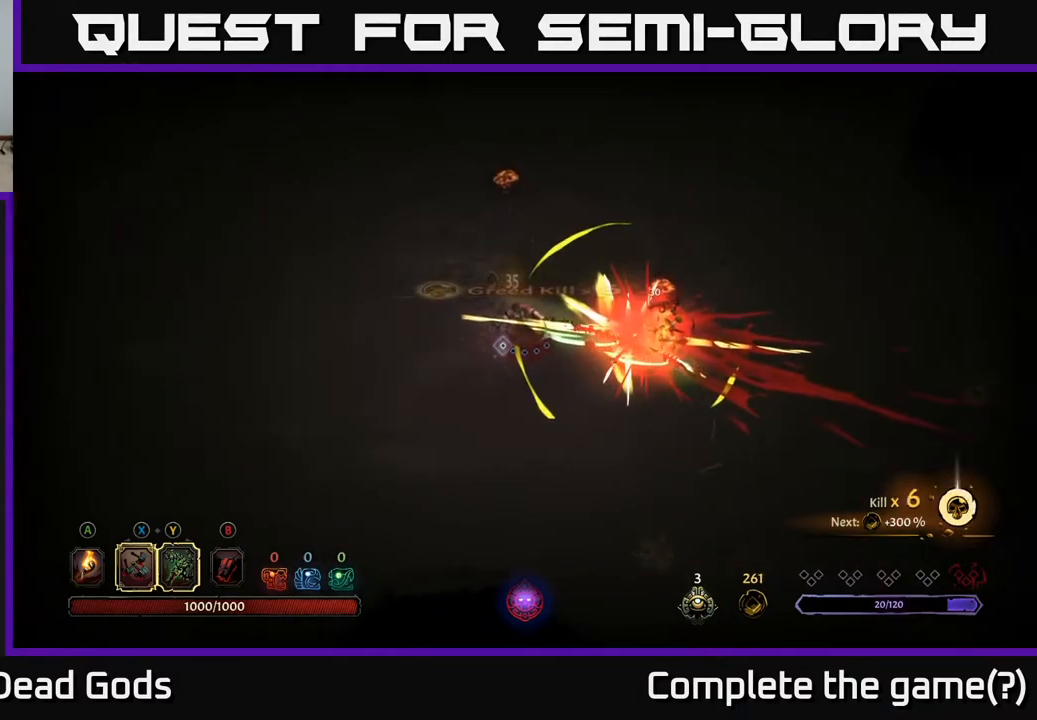
{"buttons": [], "left_stick": "right", "right_stick": "center", "events": [[167, "left_stick", "right"]]}
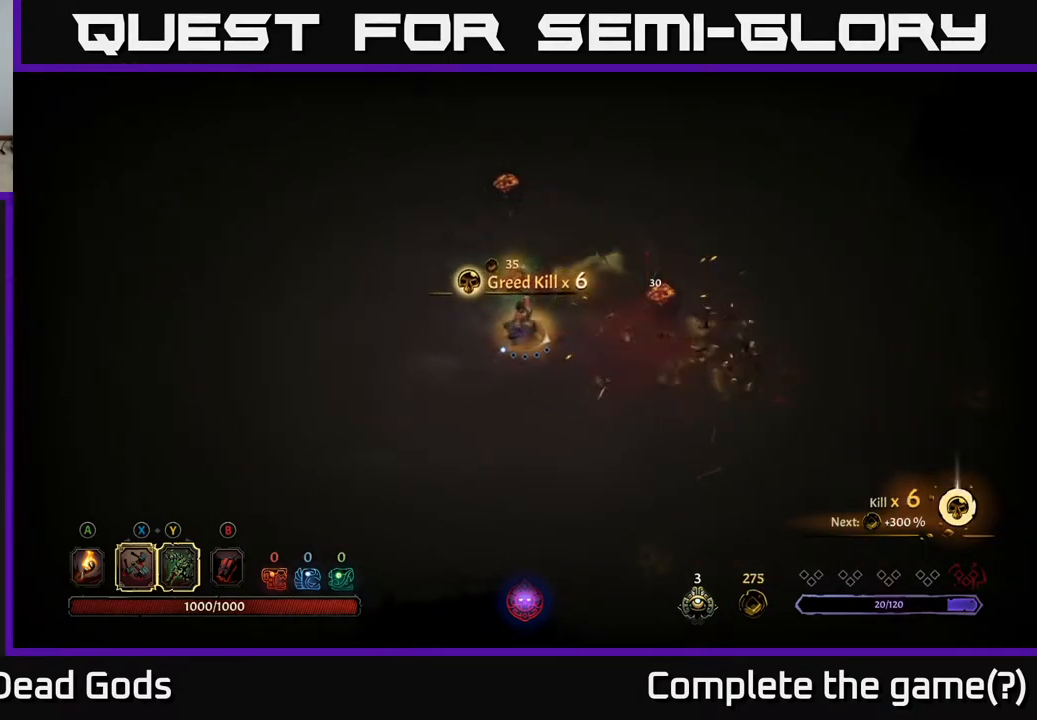
{"buttons": [], "left_stick": "right", "right_stick": "center", "events": []}
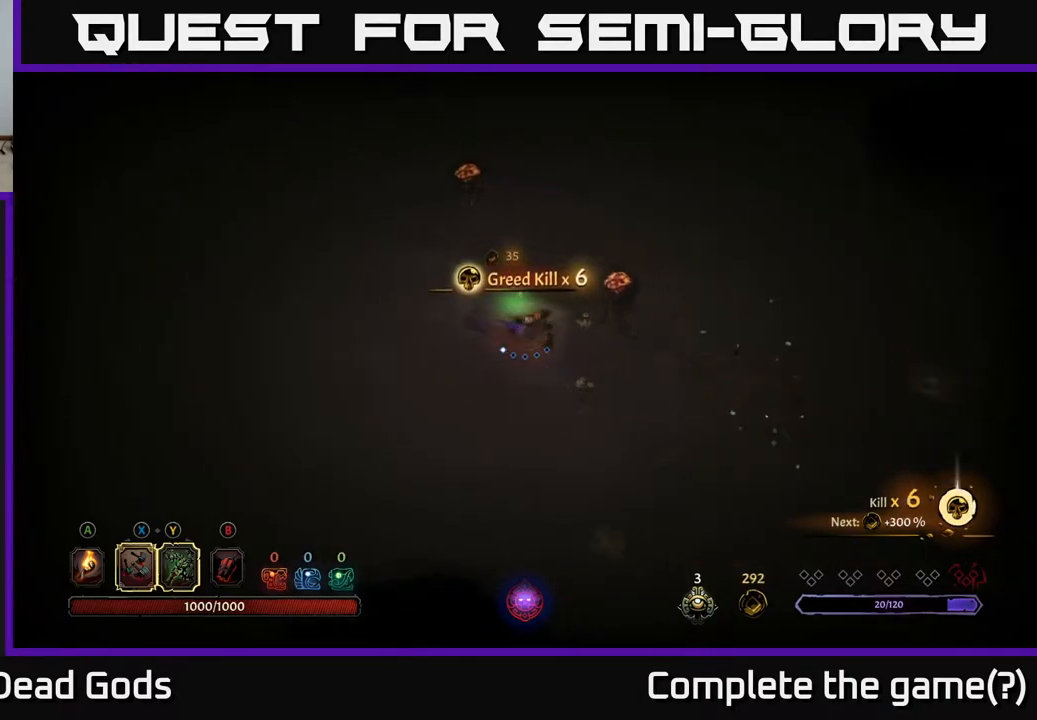
{"buttons": [], "left_stick": "down", "right_stick": "center", "events": [[17, "left_stick", "down-right"], [300, "left_stick", "down"]]}
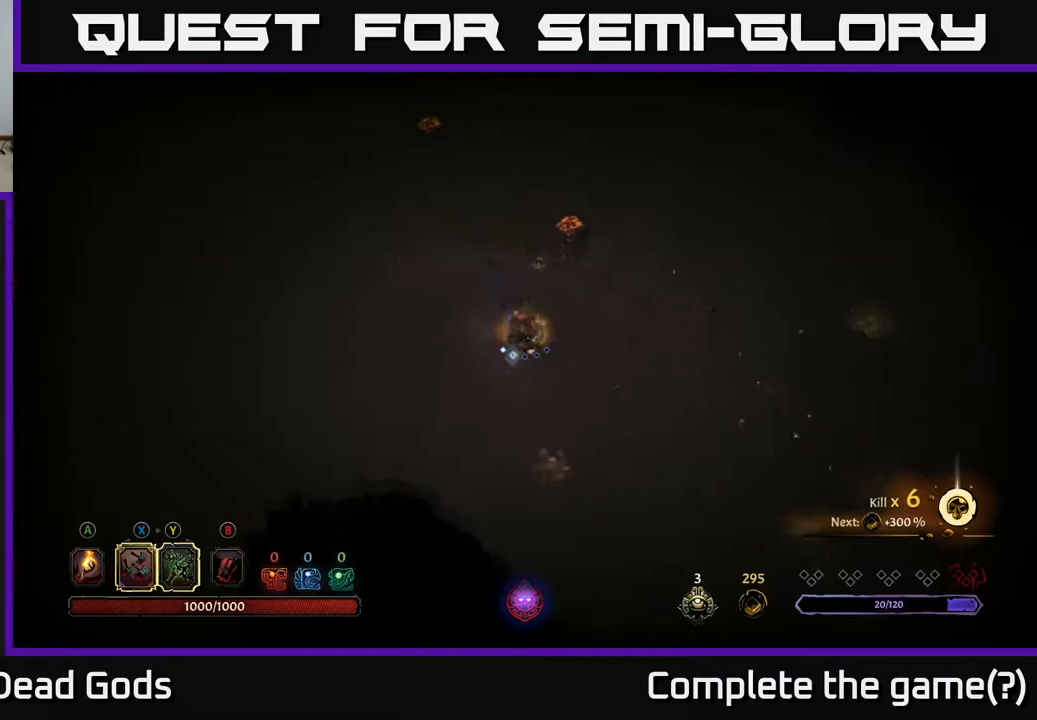
{"buttons": [], "left_stick": "down", "right_stick": "center", "events": []}
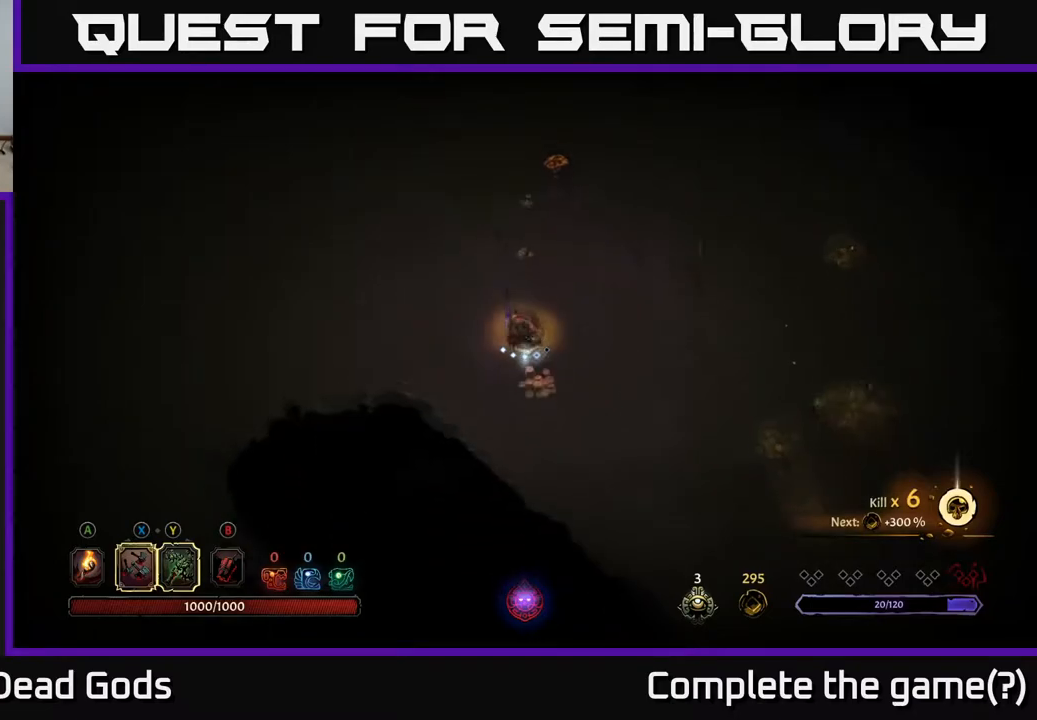
{"buttons": [], "left_stick": "right", "right_stick": "center", "events": [[67, "left_stick", "down-right"], [433, "left_stick", "right"]]}
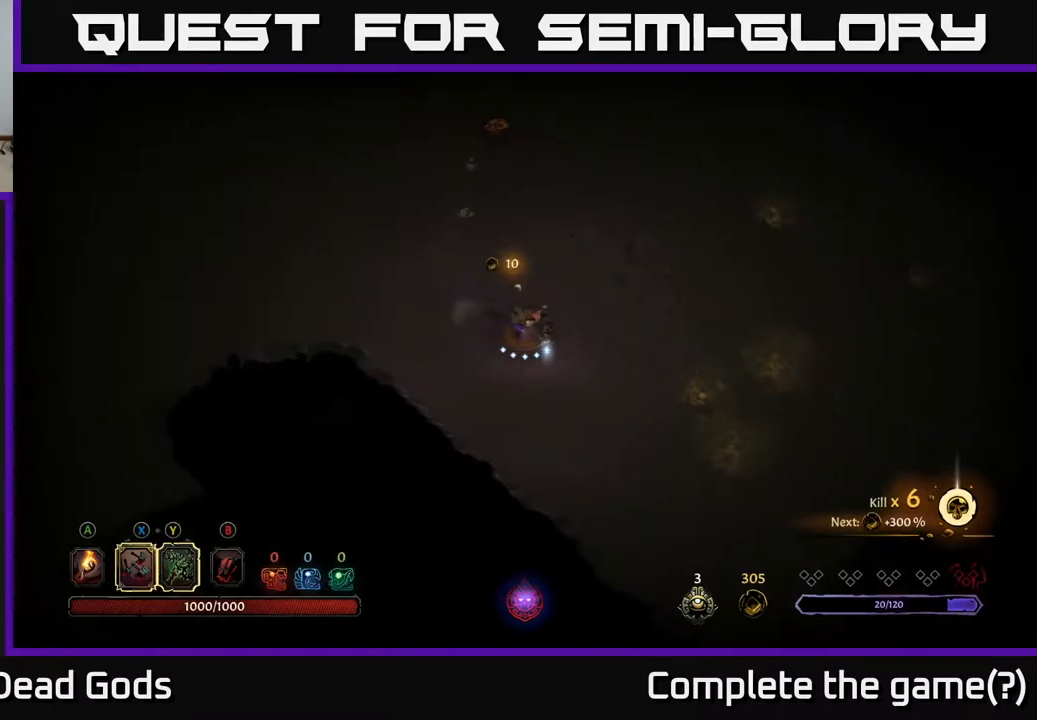
{"buttons": [], "left_stick": "right", "right_stick": "center", "events": [[100, "A", "down"], [167, "A", "up"]]}
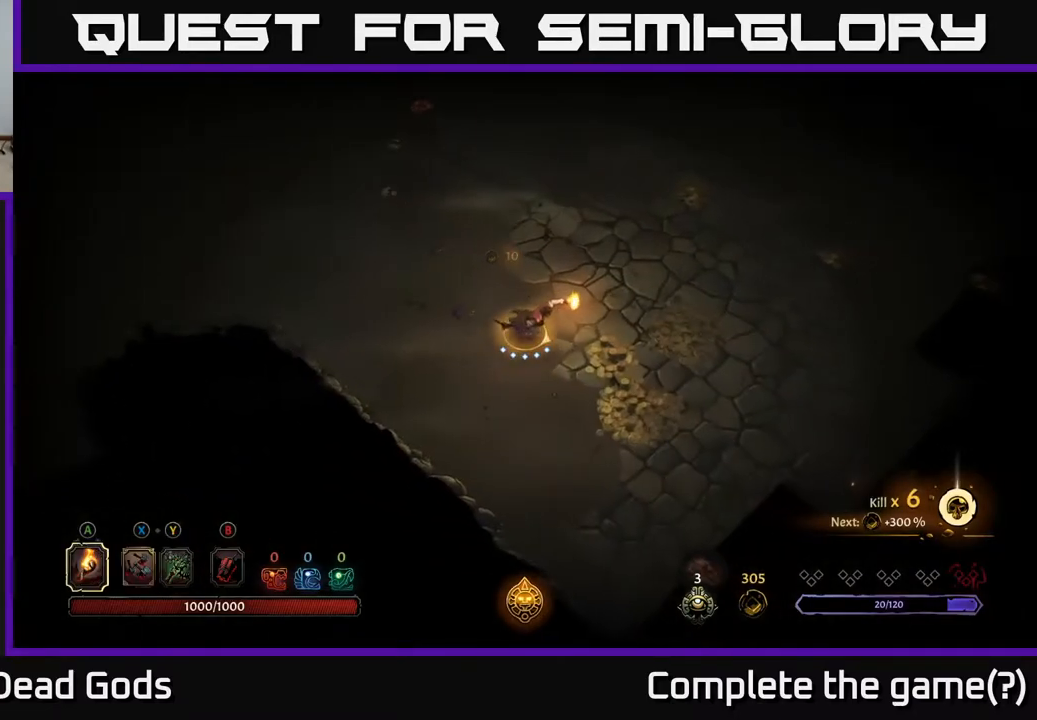
{"buttons": [], "left_stick": "down-right", "right_stick": "center", "events": [[167, "left_stick", "down-right"]]}
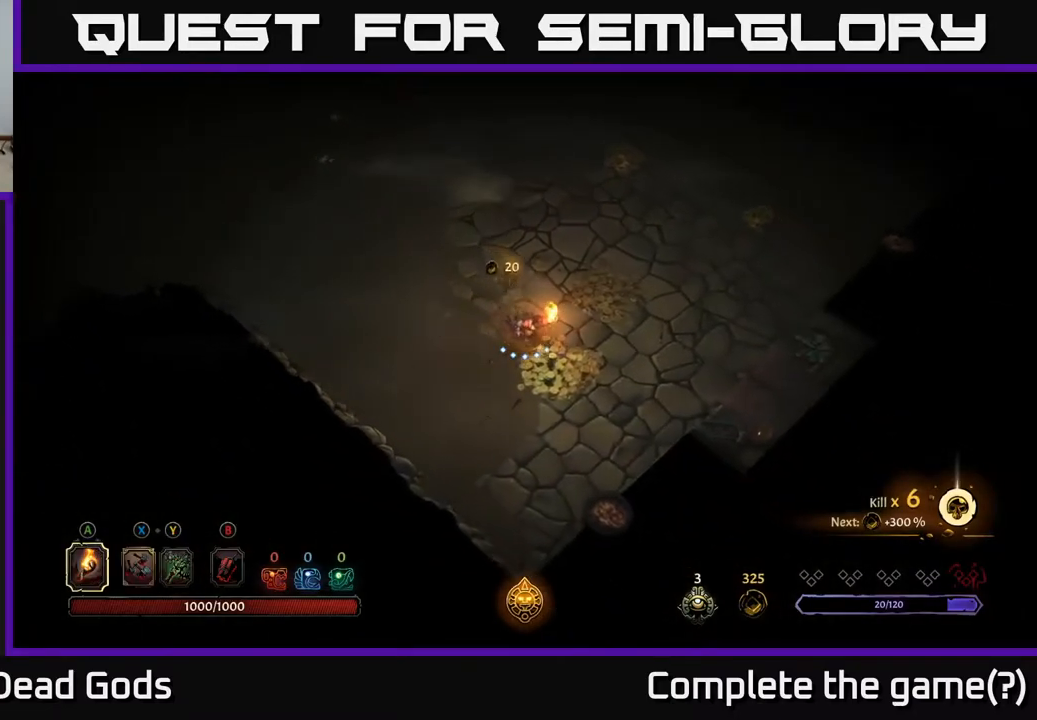
{"buttons": [], "left_stick": "up", "right_stick": "center", "events": [[100, "left_stick", "right"], [250, "left_stick", "up-right"], [367, "left_stick", "up"]]}
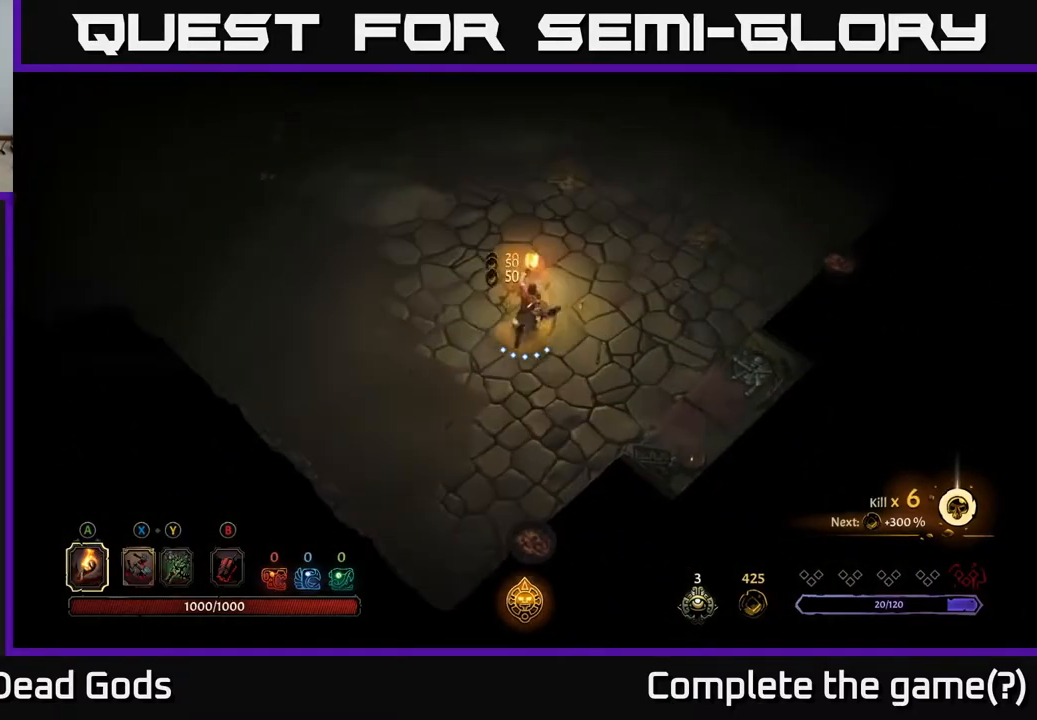
{"buttons": [], "left_stick": "up-right", "right_stick": "center", "events": [[100, "left_stick", "up-right"]]}
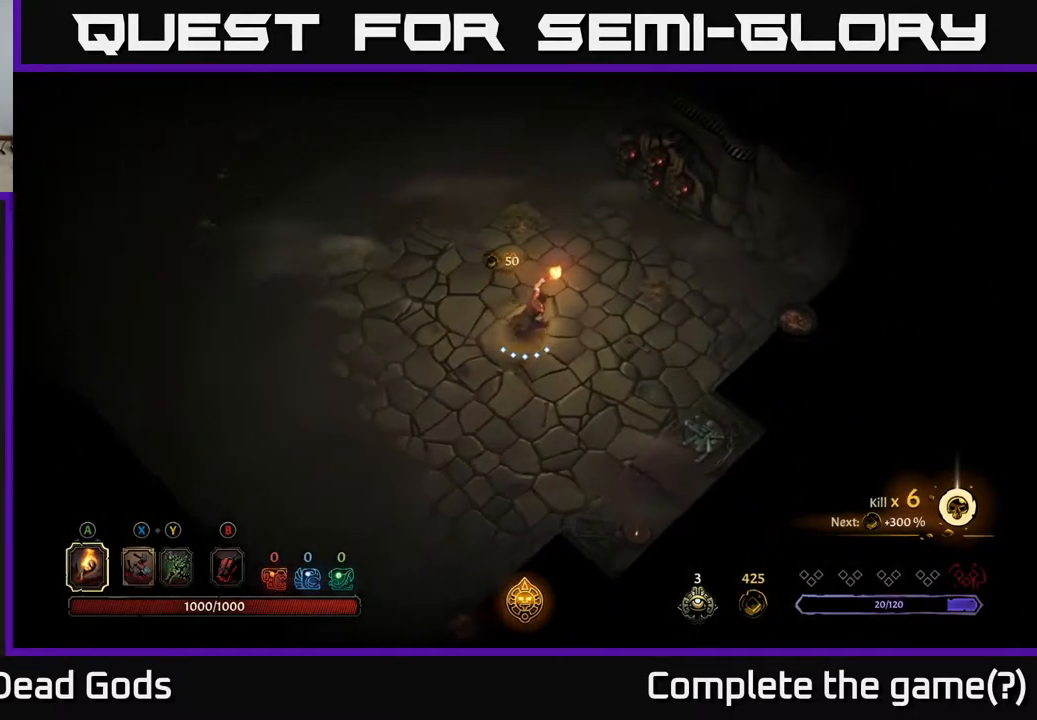
{"buttons": [], "left_stick": "up-right", "right_stick": "center", "events": []}
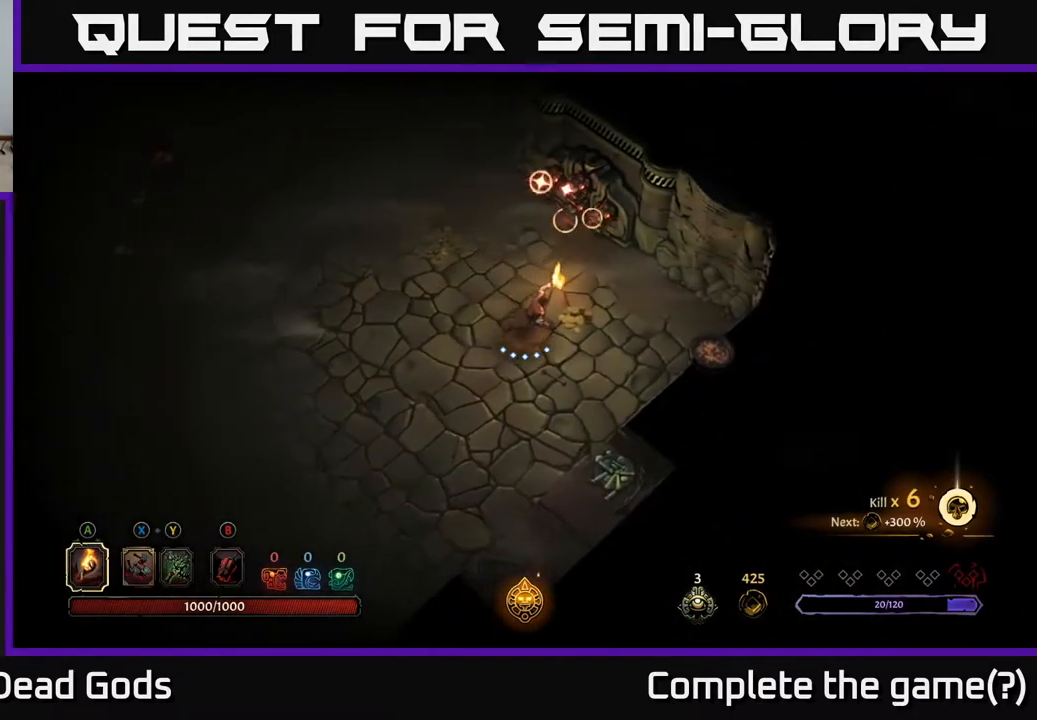
{"buttons": [], "left_stick": "center", "right_stick": "center", "events": [[50, "left_stick", "up-left"], [100, "R2", "down"], [250, "R2", "up"], [417, "left_stick", "center"]]}
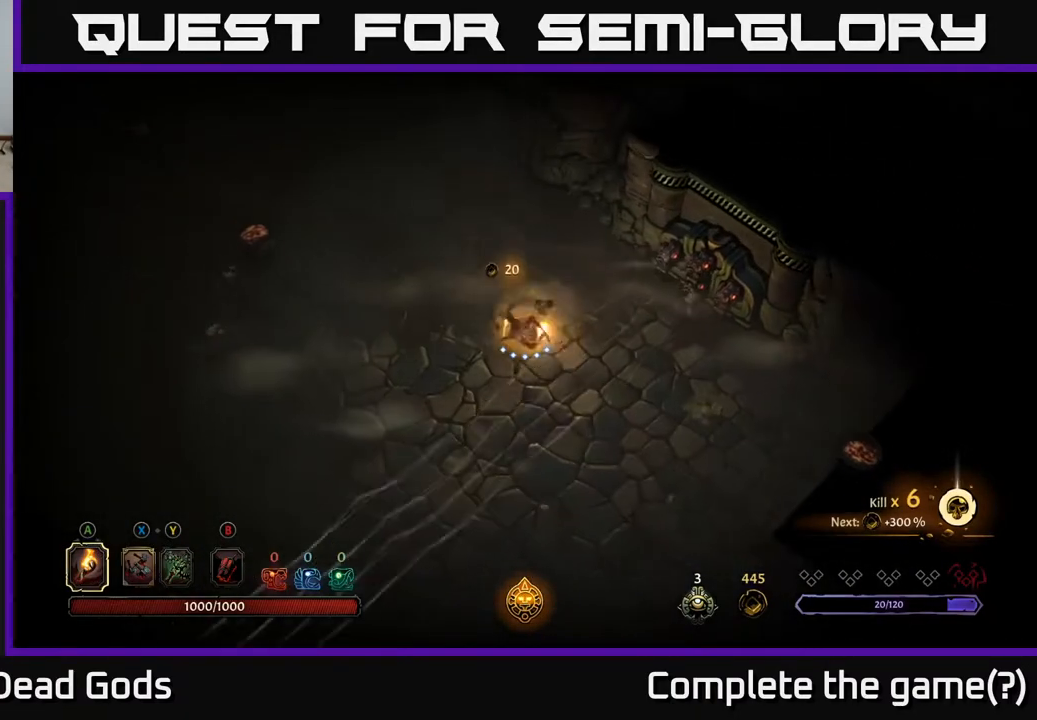
{"buttons": [], "left_stick": "down-right", "right_stick": "center", "events": [[17, "left_stick", "down-right"]]}
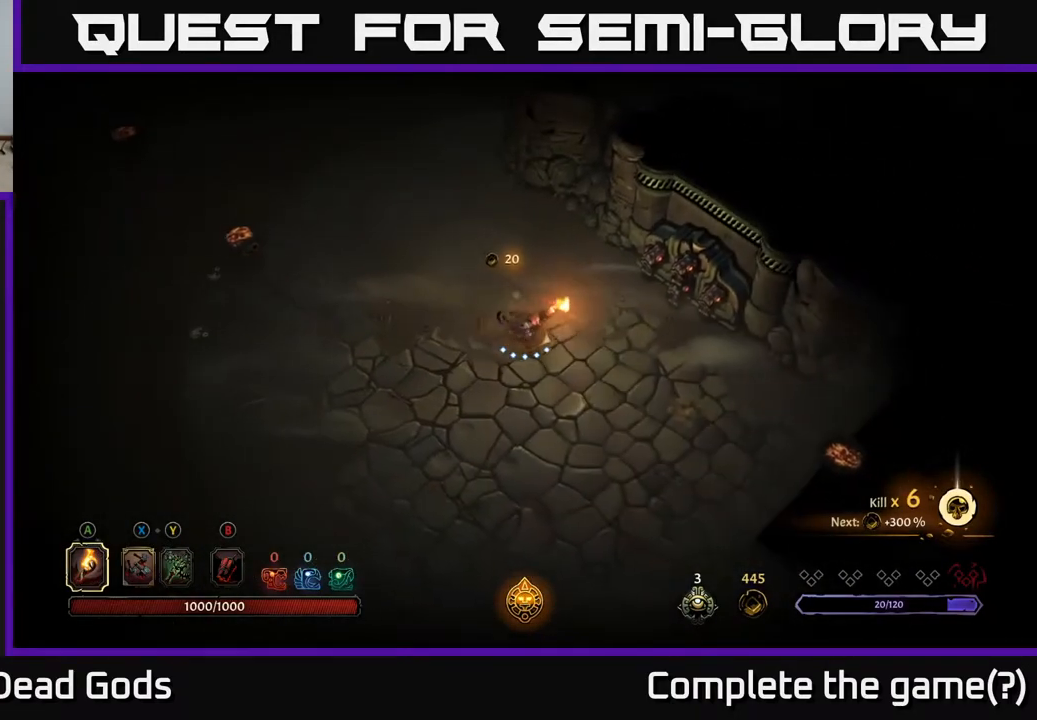
{"buttons": [], "left_stick": "down-right", "right_stick": "center", "events": []}
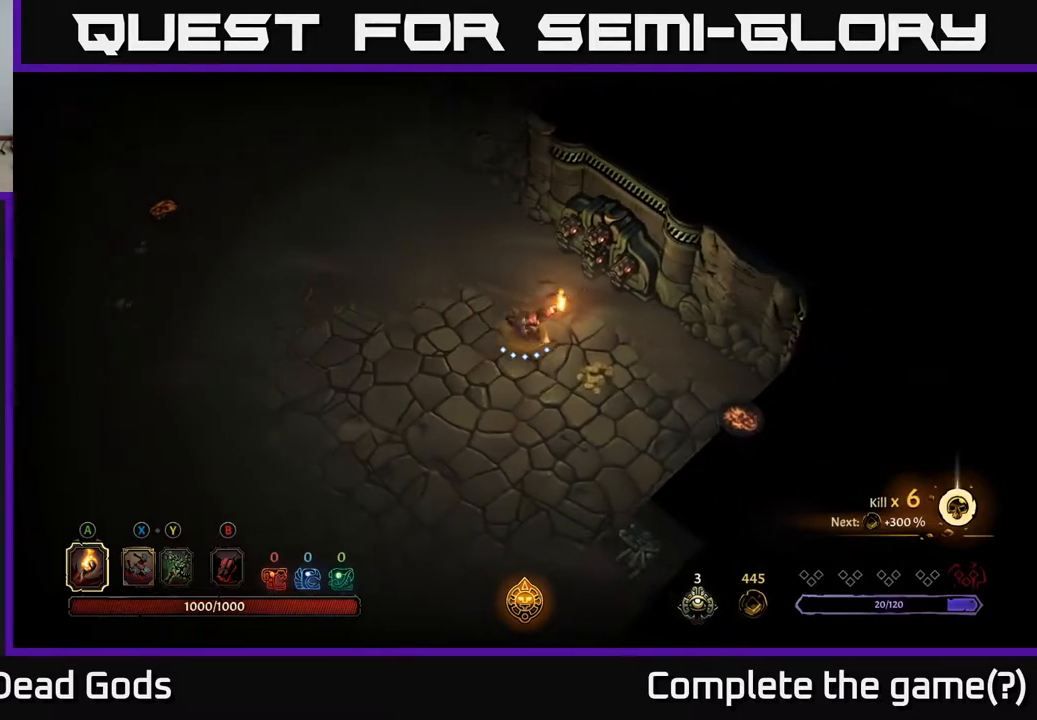
{"buttons": [], "left_stick": "left", "right_stick": "center", "events": [[300, "left_stick", "left"]]}
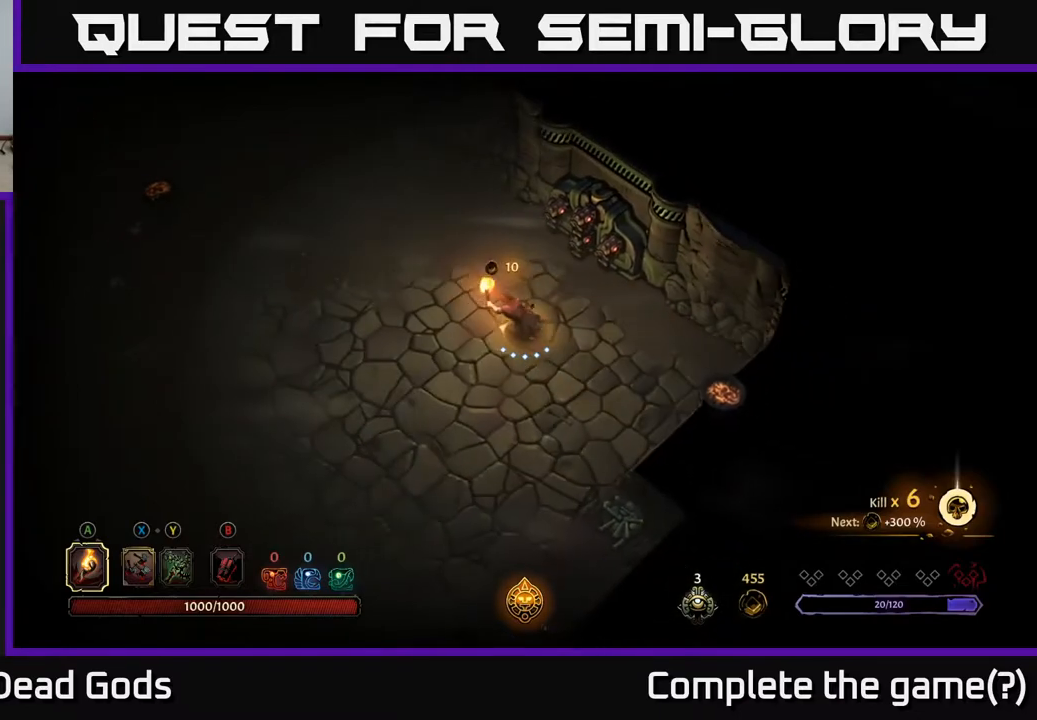
{"buttons": ["R2"], "left_stick": "up-left", "right_stick": "center", "events": [[117, "left_stick", "up-left"], [483, "R2", "down"]]}
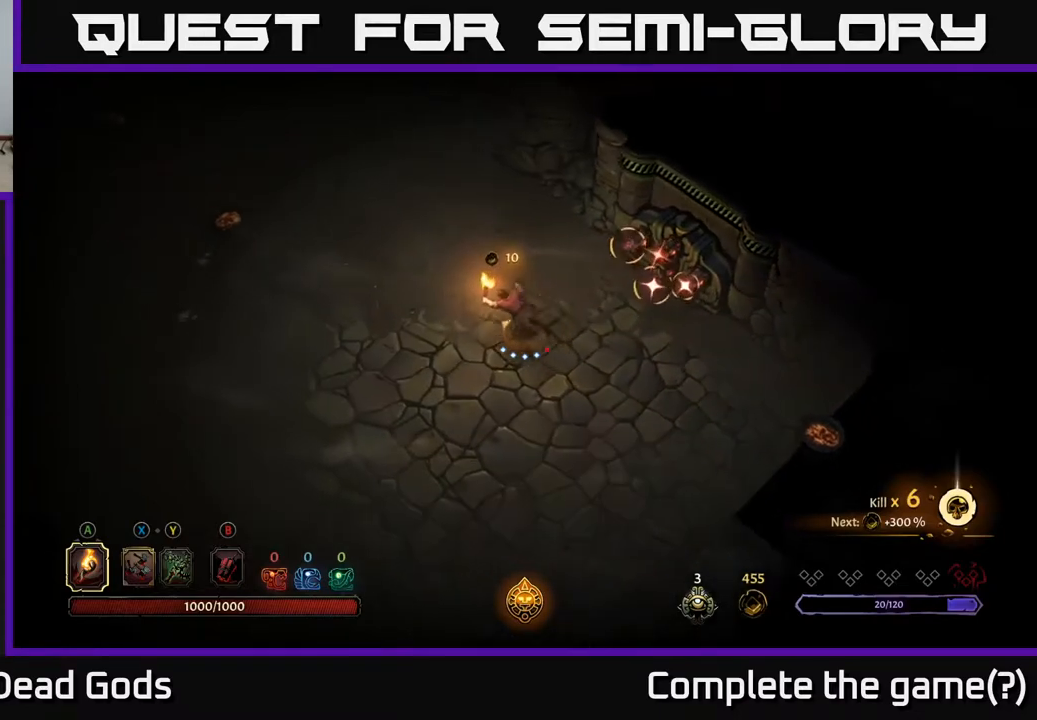
{"buttons": [], "left_stick": "up-left", "right_stick": "center", "events": [[150, "R2", "up"]]}